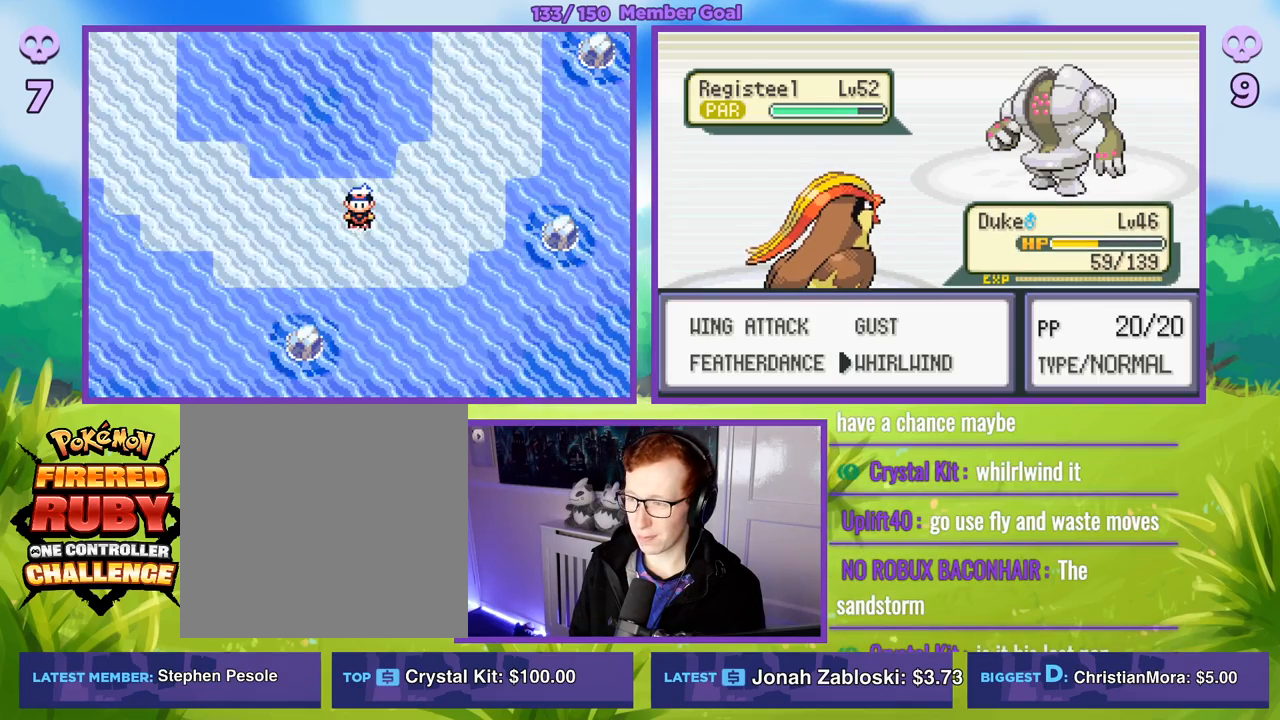
Gameplay with a controller (Xbox layout); each line is a JSON object with the inputs held at the frame after it. "events" lists button and stick changes between this image and that frame as [ms after this image, input, new state], when the widget could be followed in between.
{"buttons": ["R1"], "left_stick": "center", "right_stick": "center", "events": [[50, "A", "down"], [233, "A", "up"], [367, "R1", "down"]]}
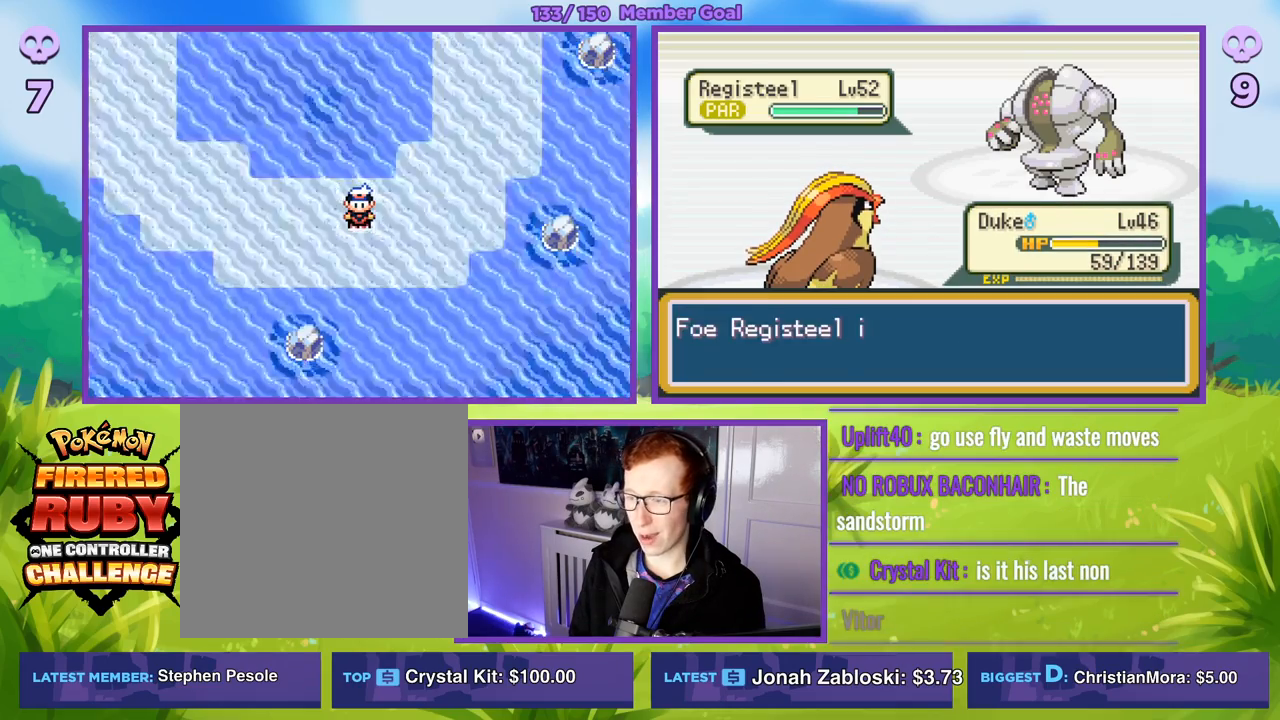
{"buttons": ["R1"], "left_stick": "center", "right_stick": "center", "events": []}
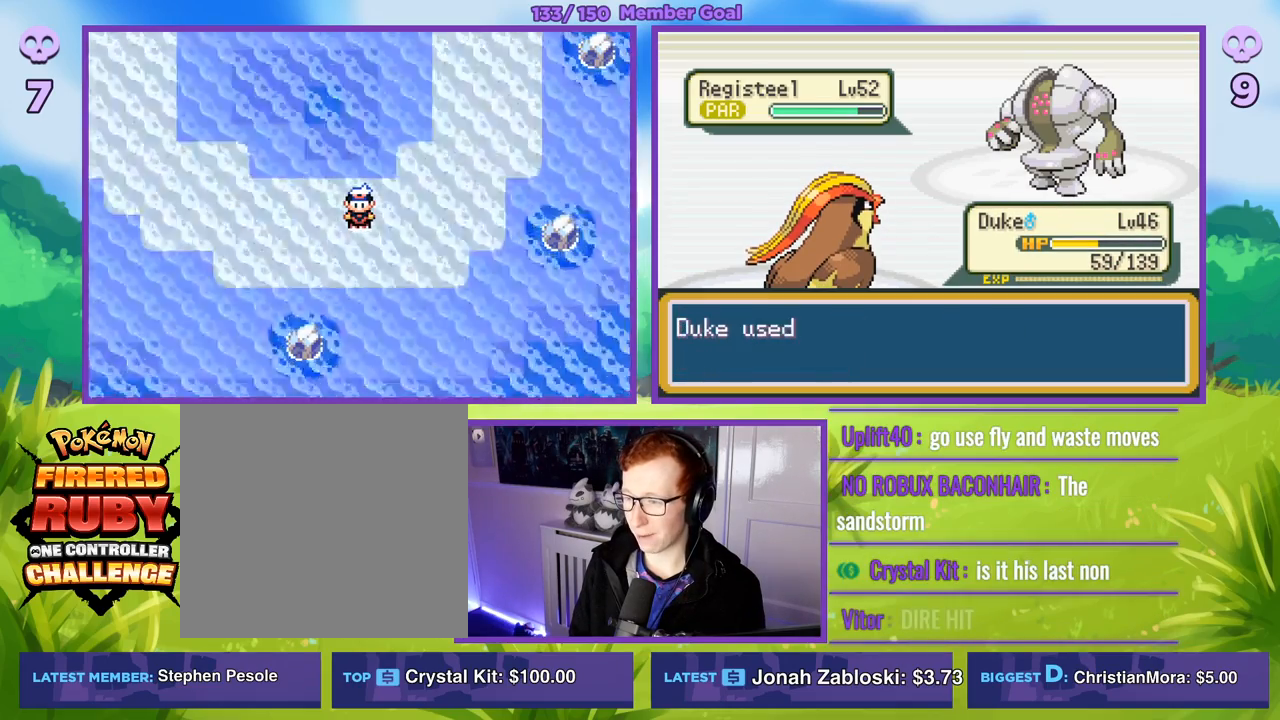
{"buttons": ["R1"], "left_stick": "center", "right_stick": "center", "events": []}
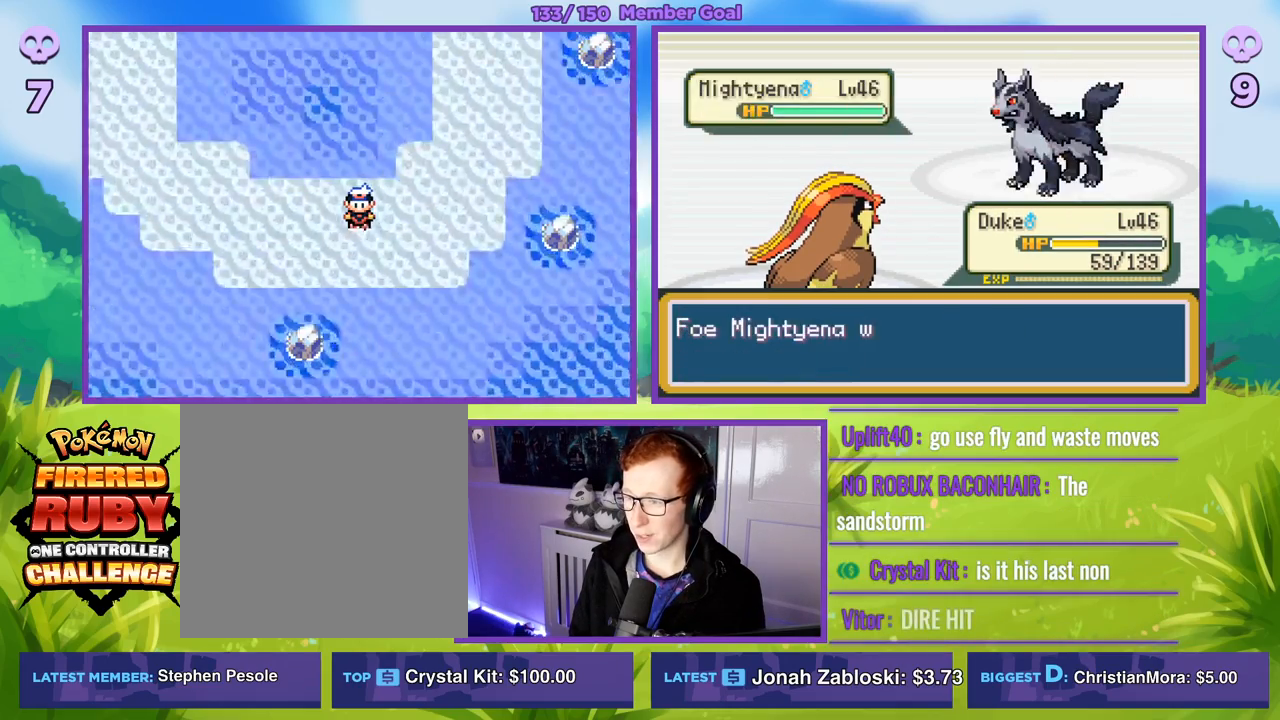
{"buttons": ["R1"], "left_stick": "center", "right_stick": "center", "events": [[217, "R1", "up"], [450, "R1", "down"]]}
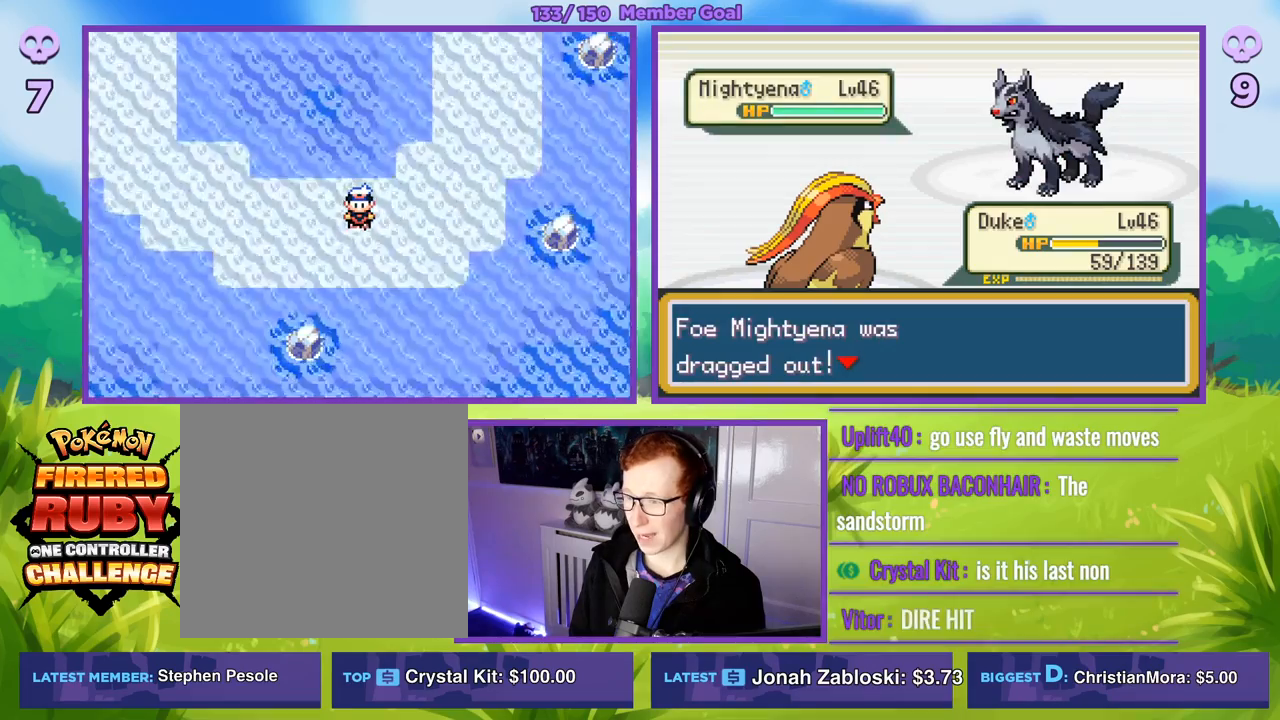
{"buttons": ["R1"], "left_stick": "center", "right_stick": "center", "events": [[317, "A", "down"], [433, "A", "up"]]}
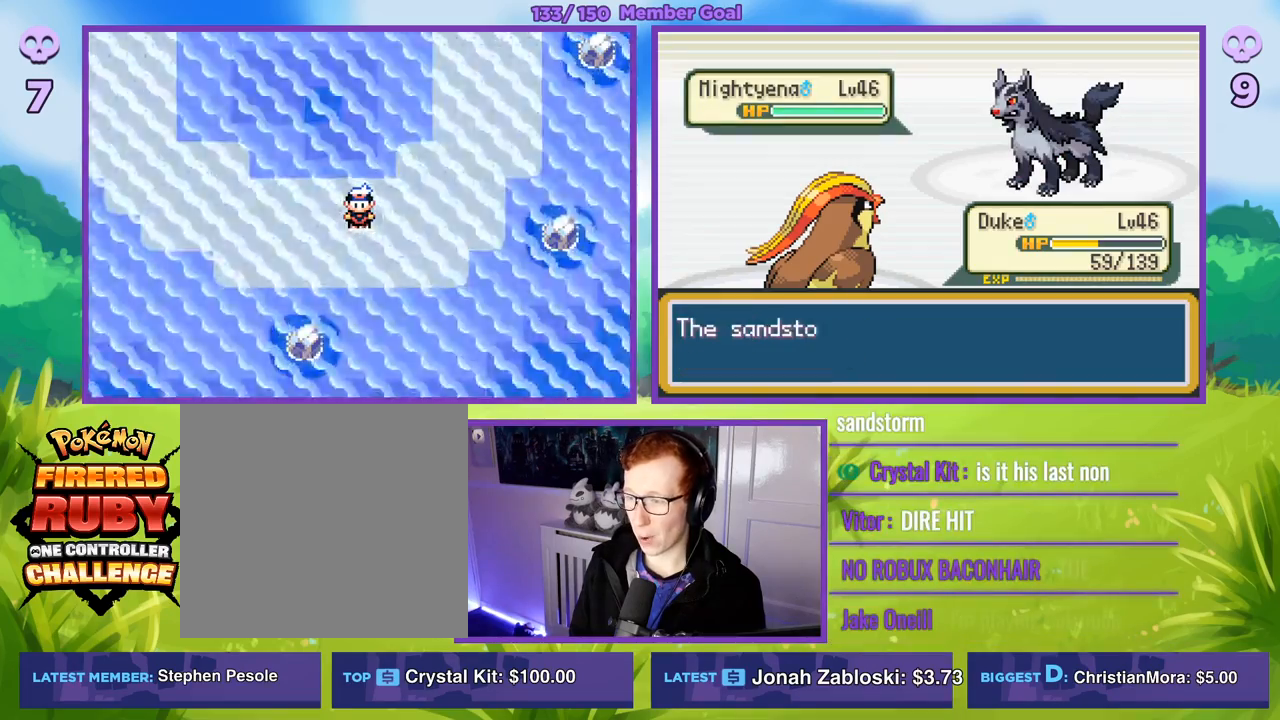
{"buttons": ["R1"], "left_stick": "center", "right_stick": "center", "events": []}
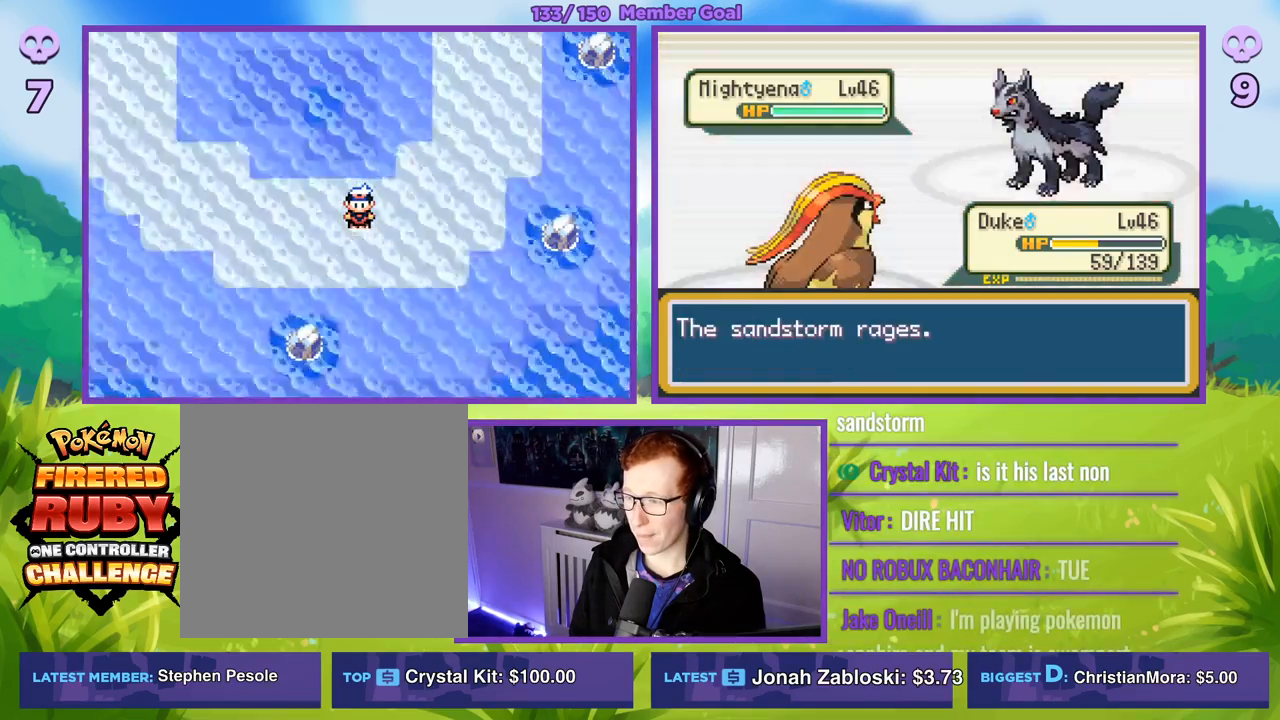
{"buttons": ["R1"], "left_stick": "center", "right_stick": "center", "events": []}
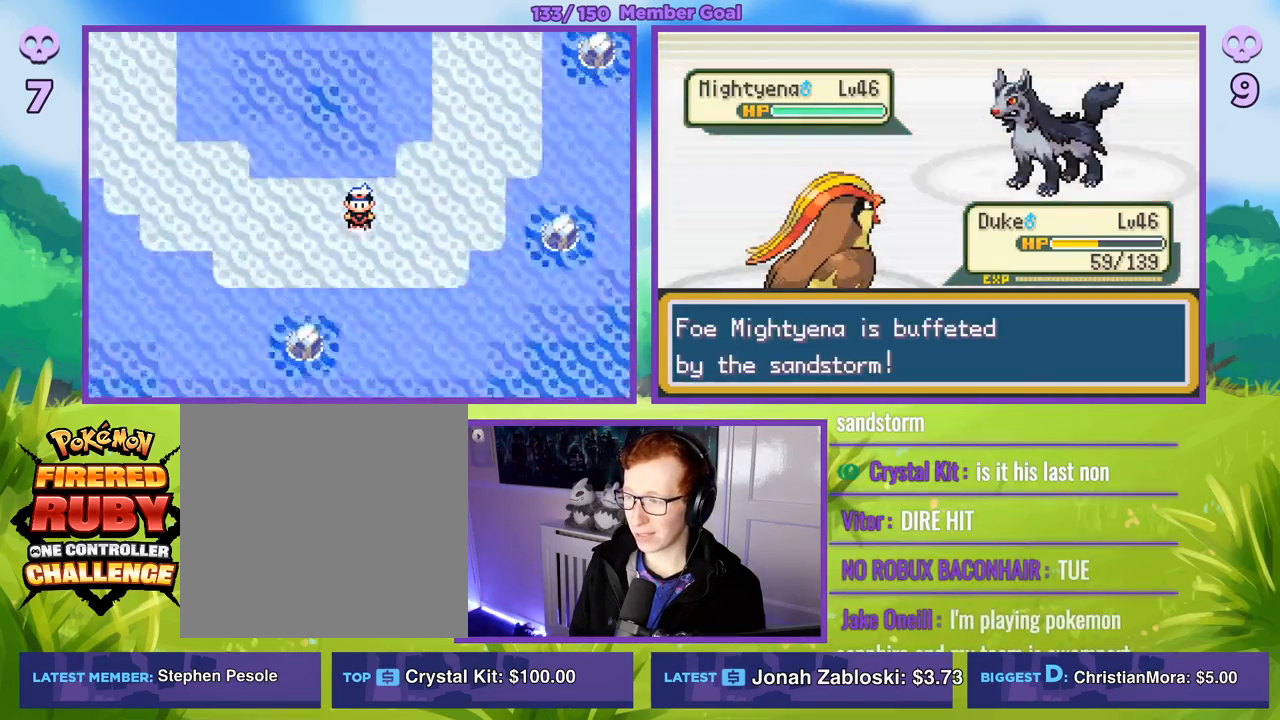
{"buttons": ["R1"], "left_stick": "center", "right_stick": "center", "events": []}
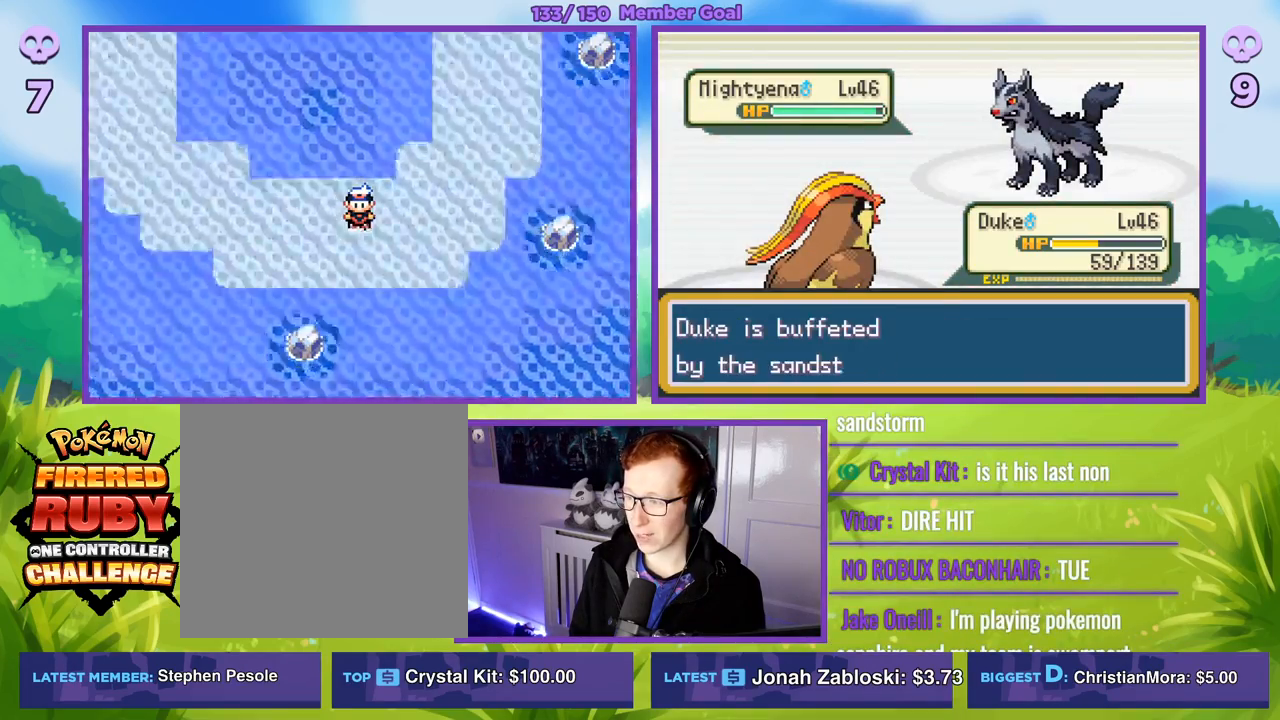
{"buttons": ["R1"], "left_stick": "center", "right_stick": "center", "events": []}
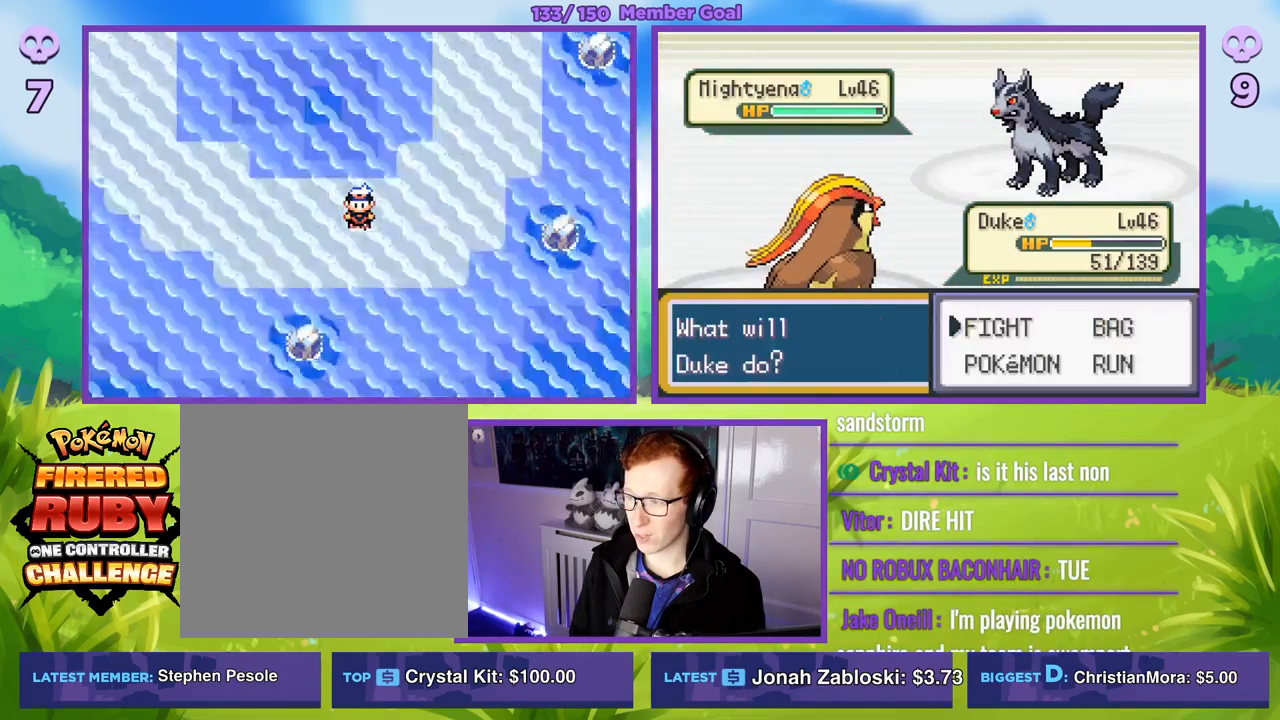
{"buttons": ["A", "R1"], "left_stick": "center", "right_stick": "center", "events": [[133, "R1", "up"], [217, "left_stick", "down"], [350, "left_stick", "center"], [383, "R1", "down"], [400, "A", "down"]]}
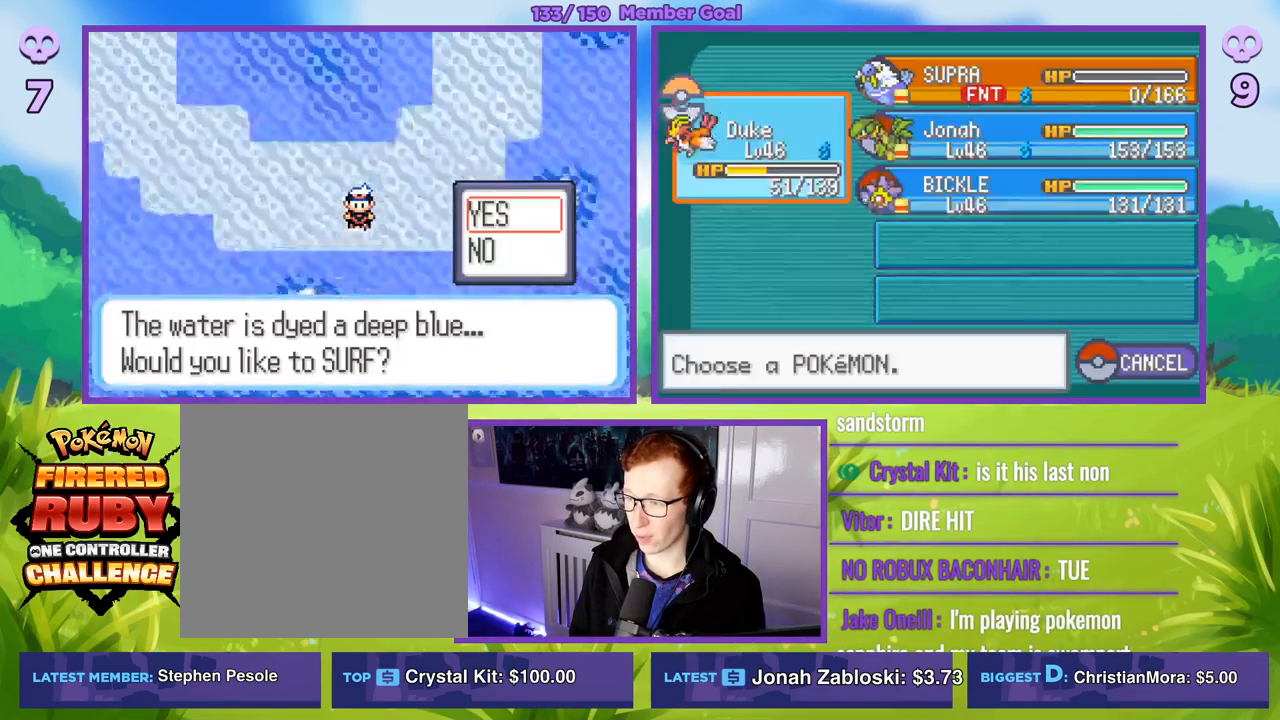
{"buttons": [], "left_stick": "center", "right_stick": "center", "events": [[67, "A", "up"], [83, "R1", "up"]]}
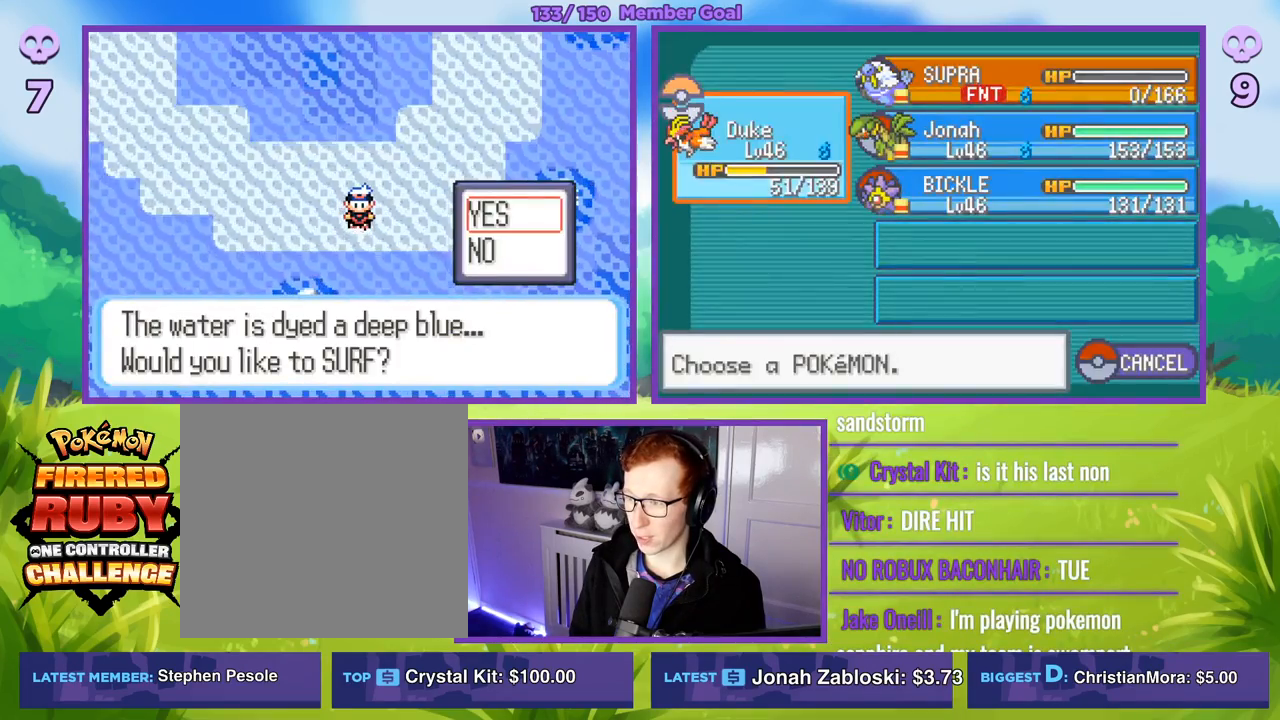
{"buttons": [], "left_stick": "center", "right_stick": "center", "events": [[17, "left_stick", "right"], [150, "left_stick", "down-right"], [300, "left_stick", "center"]]}
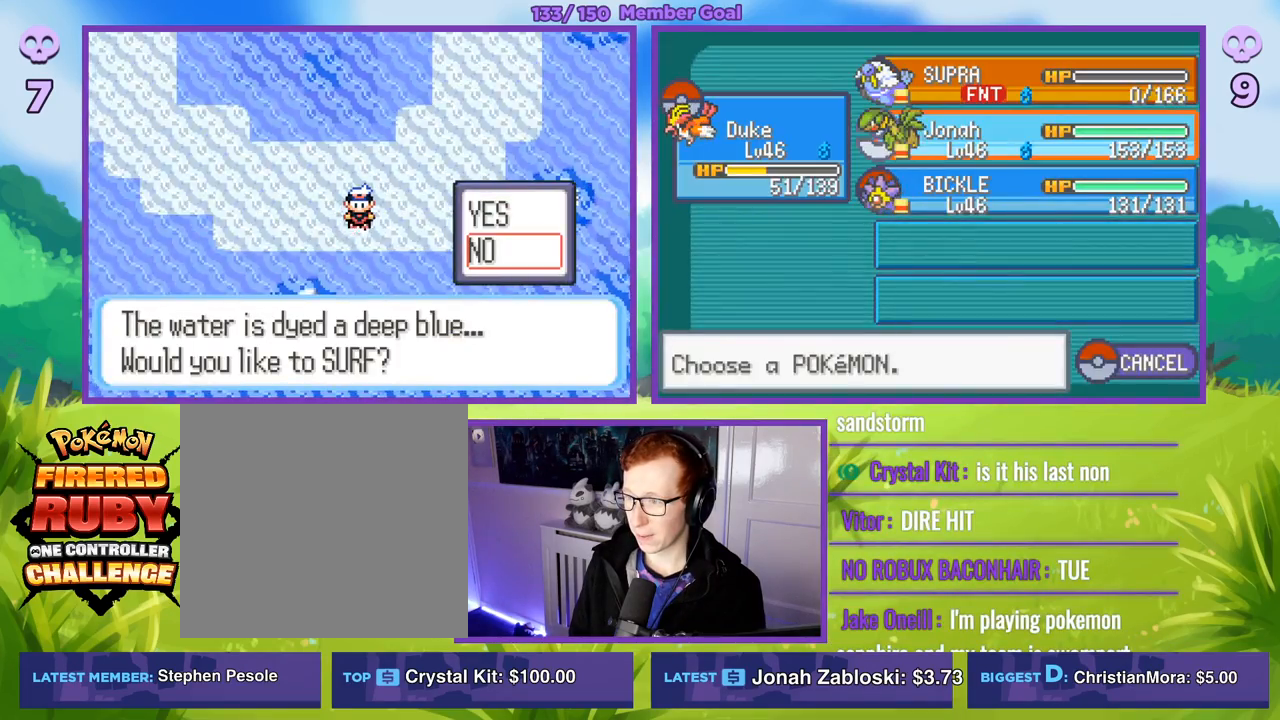
{"buttons": ["R1"], "left_stick": "center", "right_stick": "center", "events": [[117, "R1", "down"], [150, "A", "down"], [200, "A", "up"], [300, "A", "down"], [350, "A", "up"]]}
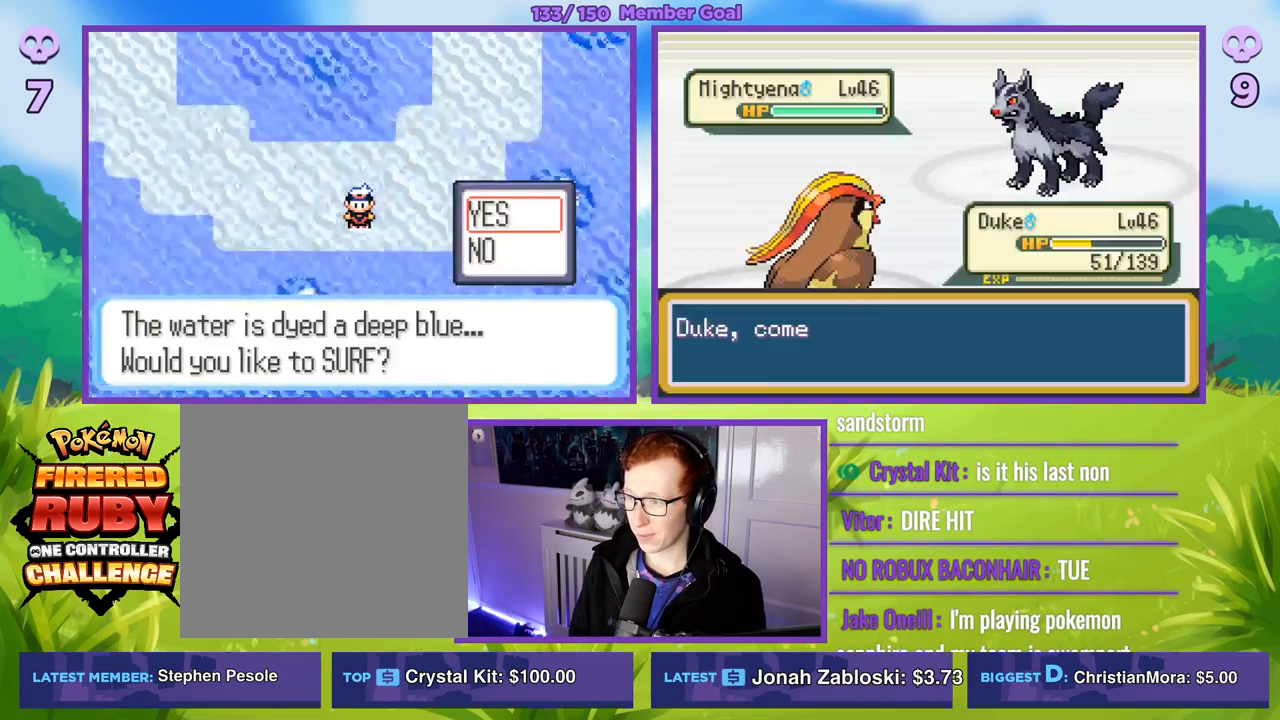
{"buttons": ["R1"], "left_stick": "center", "right_stick": "center", "events": []}
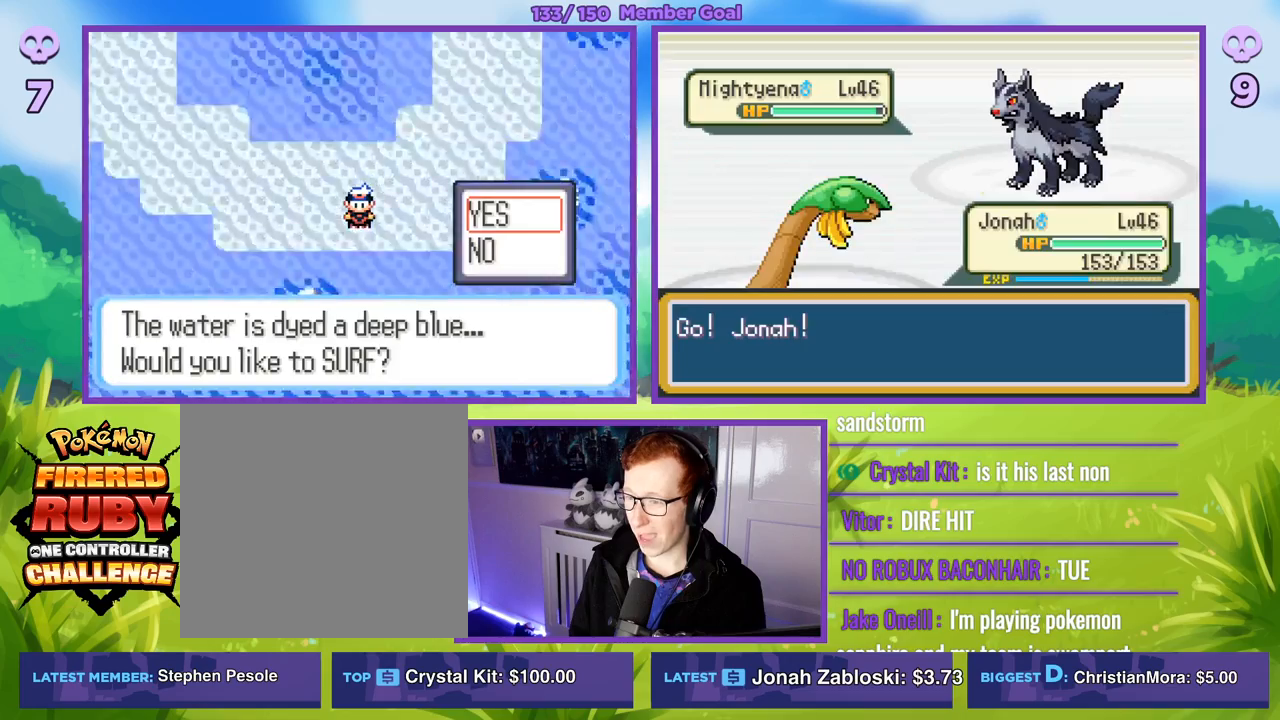
{"buttons": ["R1"], "left_stick": "center", "right_stick": "center", "events": []}
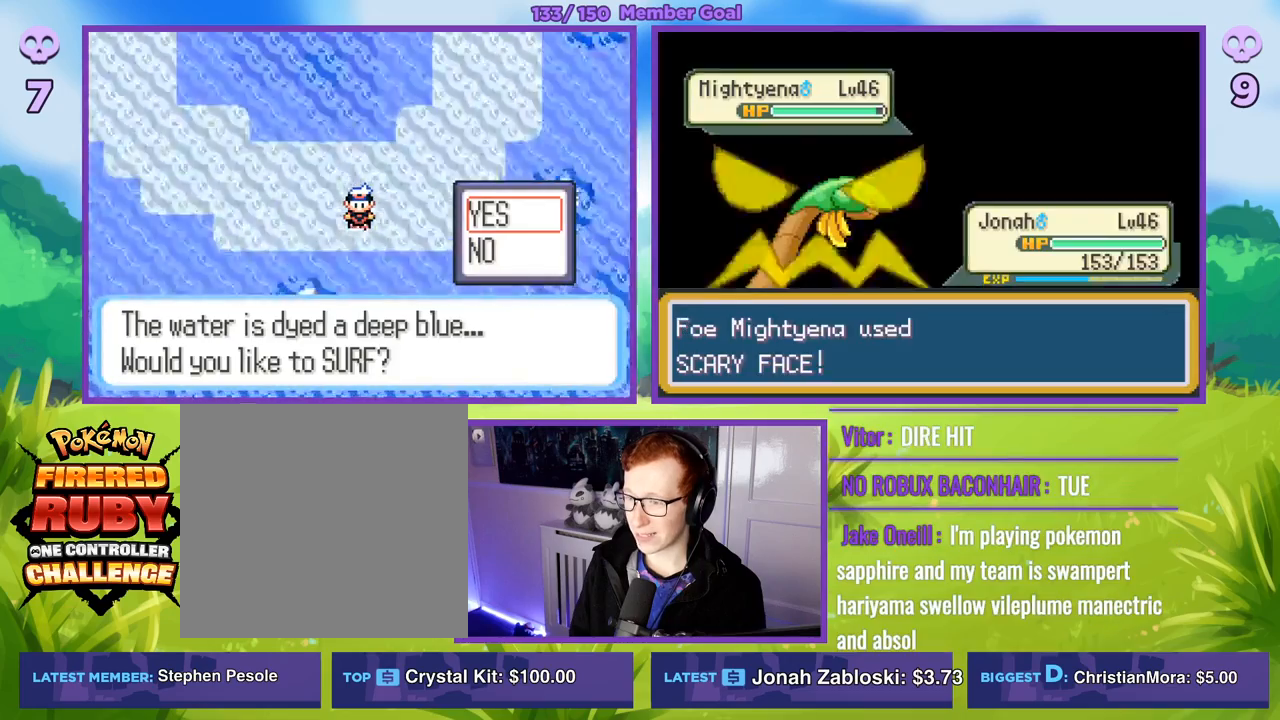
{"buttons": ["R1"], "left_stick": "center", "right_stick": "center", "events": []}
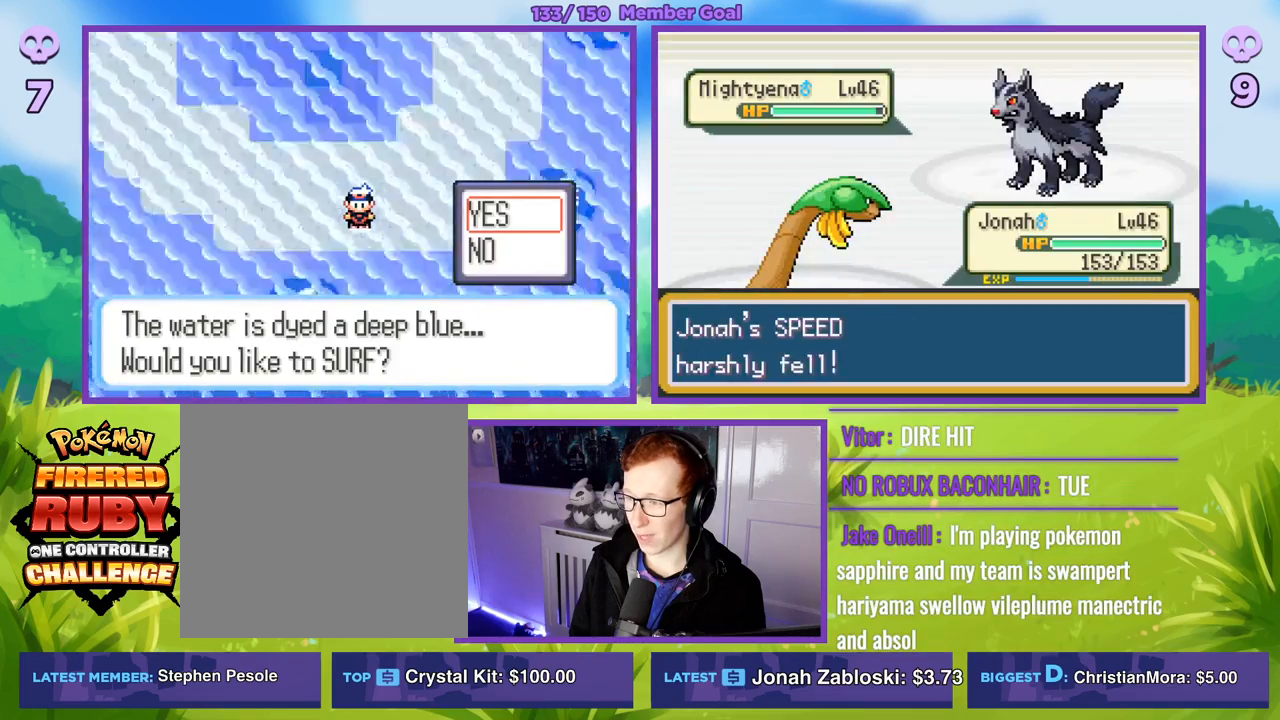
{"buttons": ["R1"], "left_stick": "center", "right_stick": "center", "events": [[150, "A", "down"], [267, "A", "up"]]}
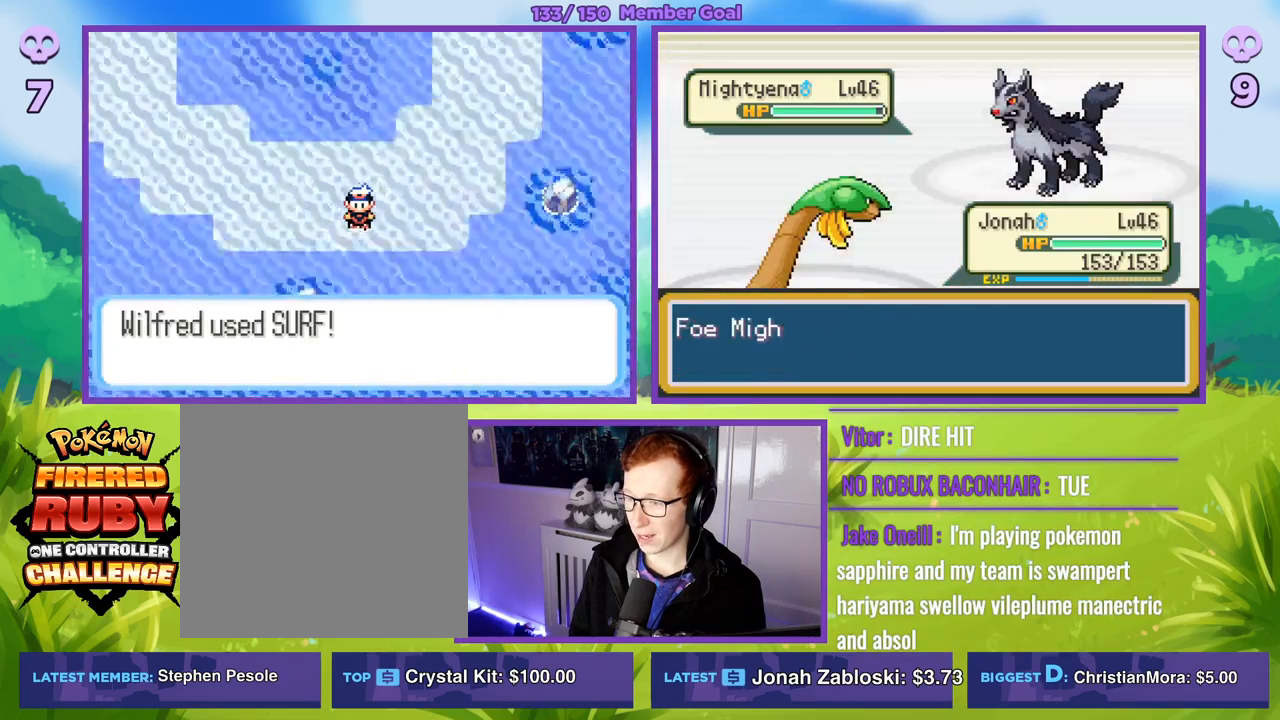
{"buttons": ["R1"], "left_stick": "center", "right_stick": "center", "events": []}
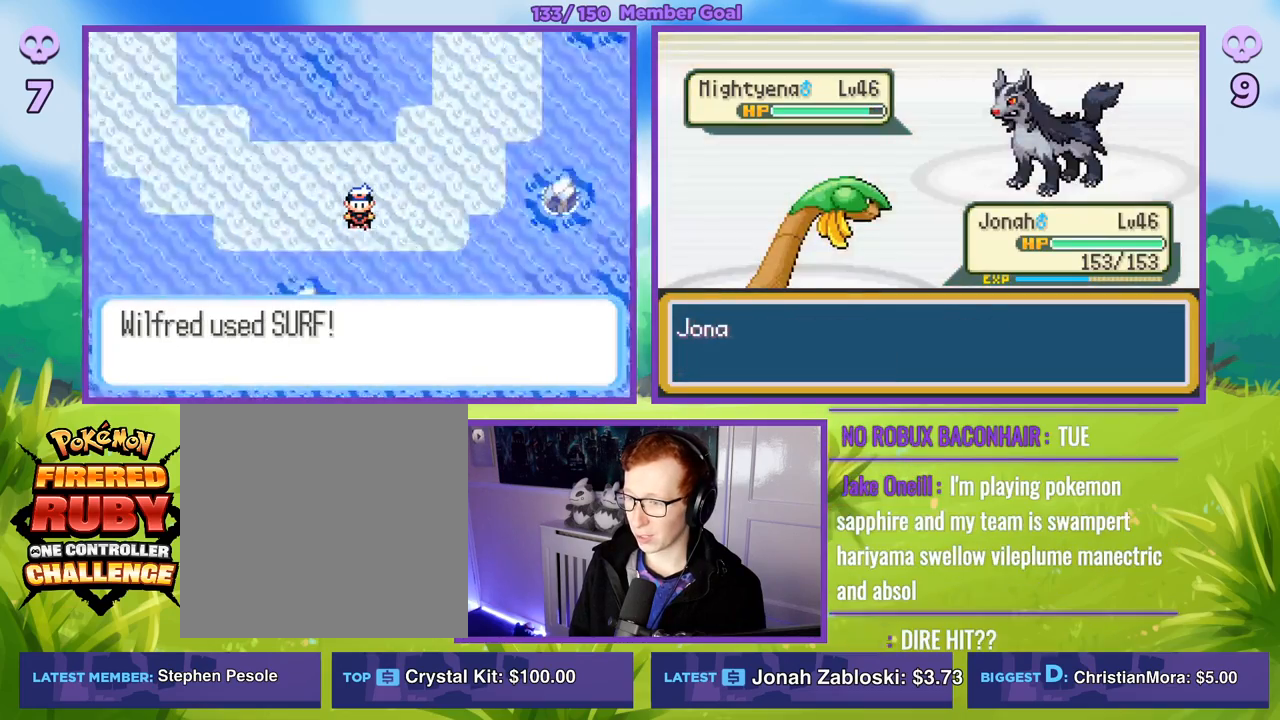
{"buttons": ["R1"], "left_stick": "center", "right_stick": "center", "events": [[283, "A", "down"], [350, "A", "up"]]}
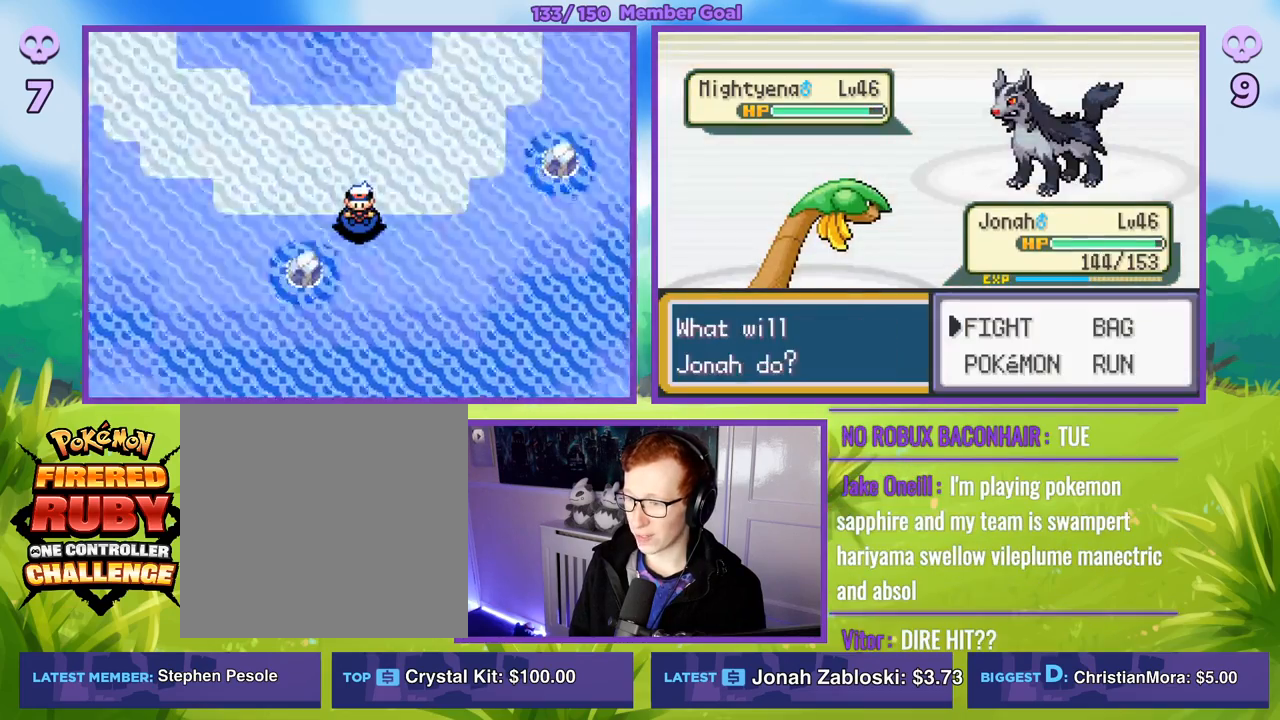
{"buttons": [], "left_stick": "center", "right_stick": "center", "events": [[133, "A", "down"], [233, "A", "up"], [367, "R1", "up"]]}
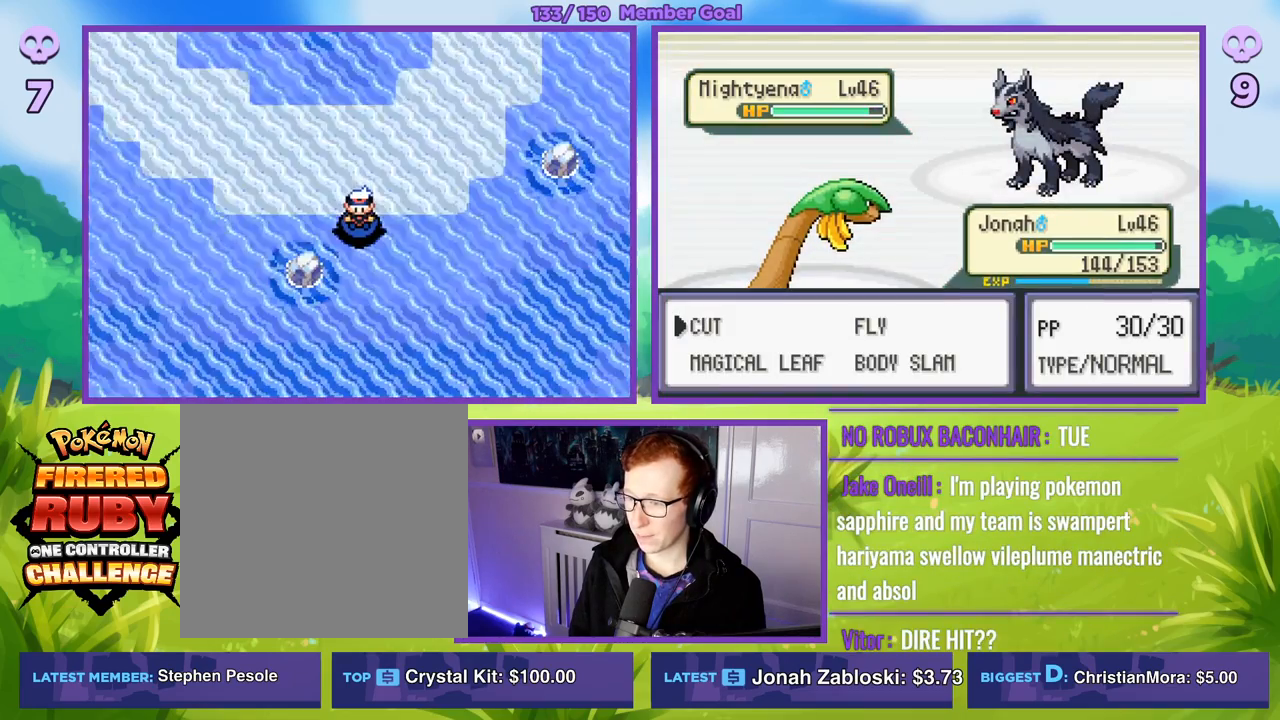
{"buttons": [], "left_stick": "down", "right_stick": "center", "events": [[267, "left_stick", "right"], [467, "left_stick", "down"]]}
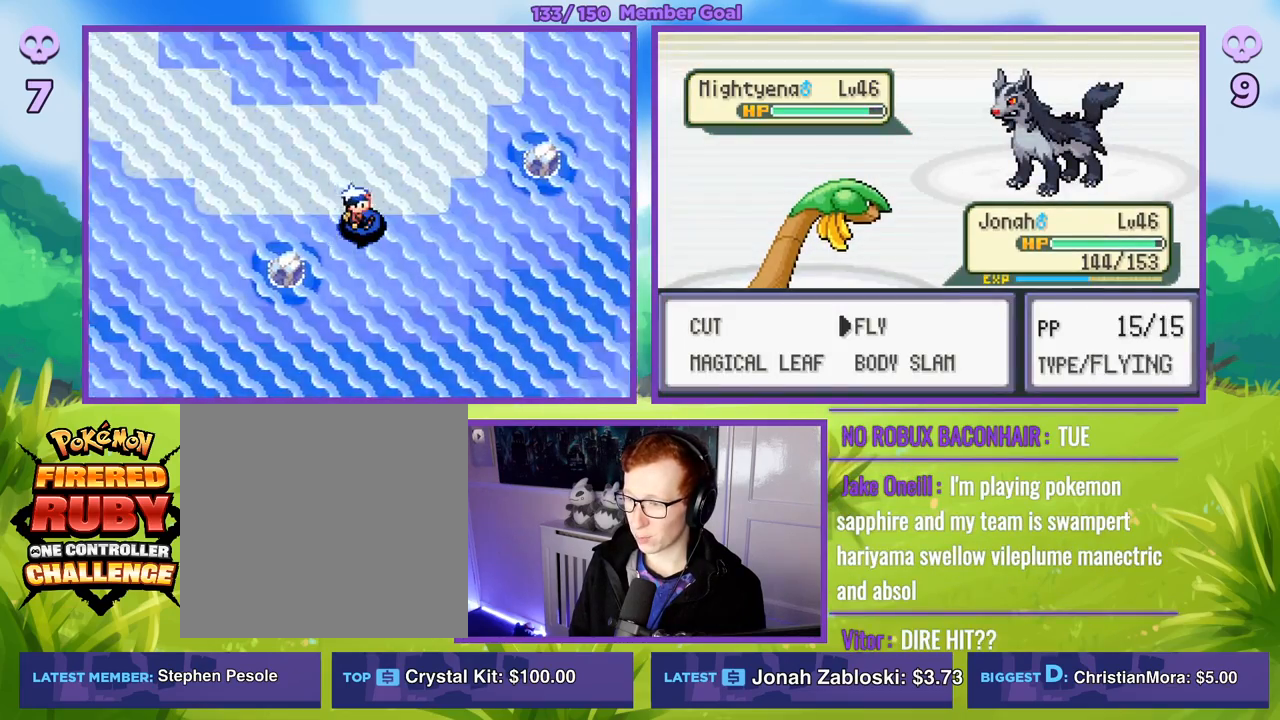
{"buttons": [], "left_stick": "center", "right_stick": "center", "events": [[167, "left_stick", "center"], [383, "left_stick", "left"], [500, "left_stick", "center"]]}
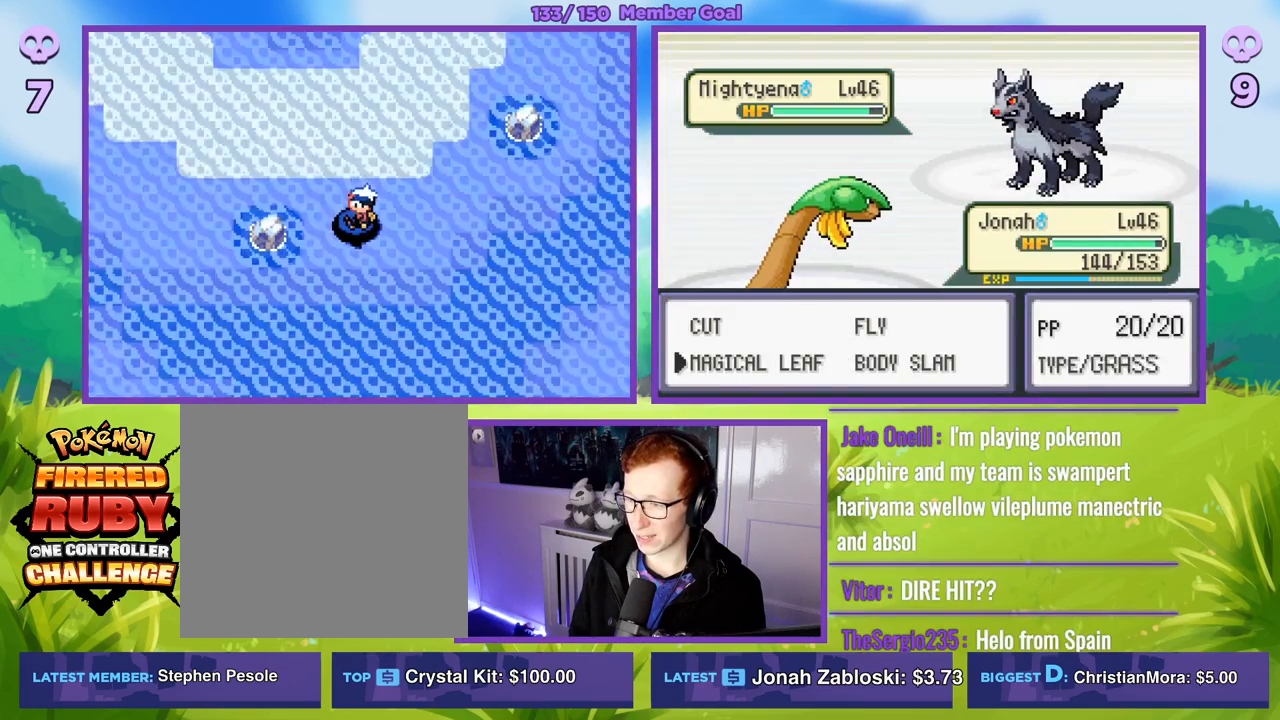
{"buttons": ["R1"], "left_stick": "center", "right_stick": "center", "events": [[50, "R1", "down"], [67, "A", "down"], [100, "A", "up"]]}
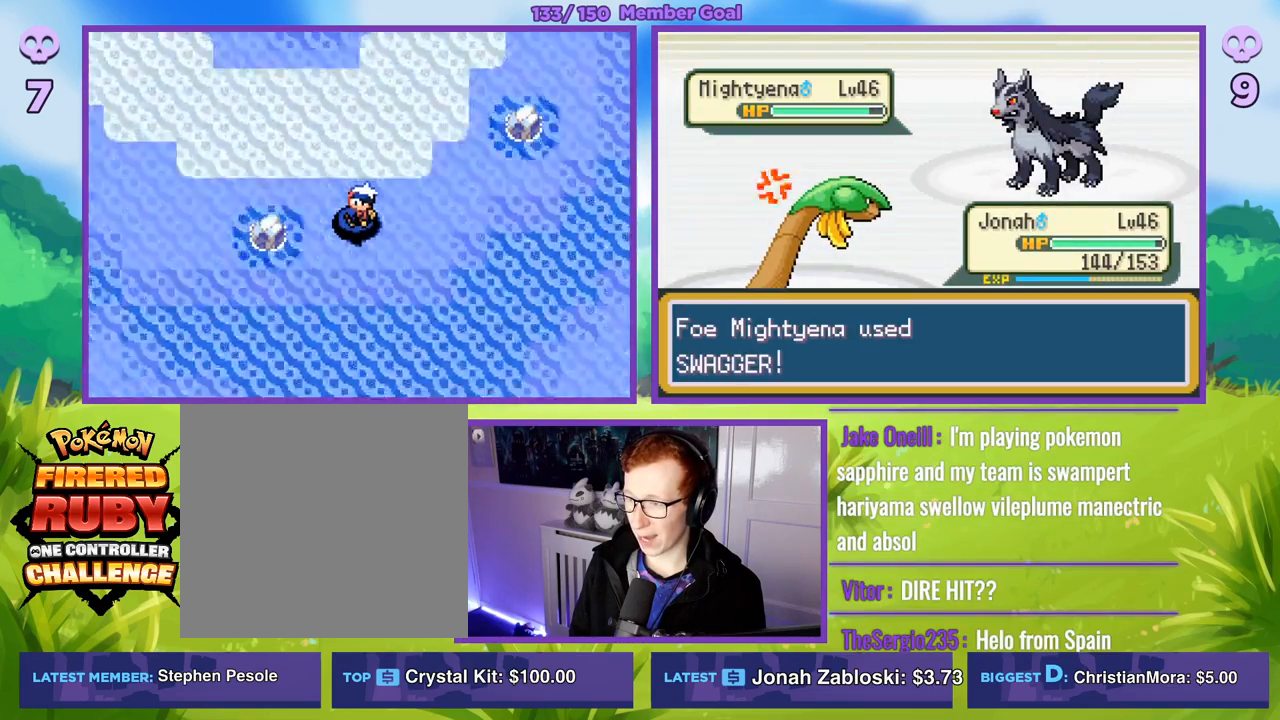
{"buttons": ["R1"], "left_stick": "center", "right_stick": "center", "events": []}
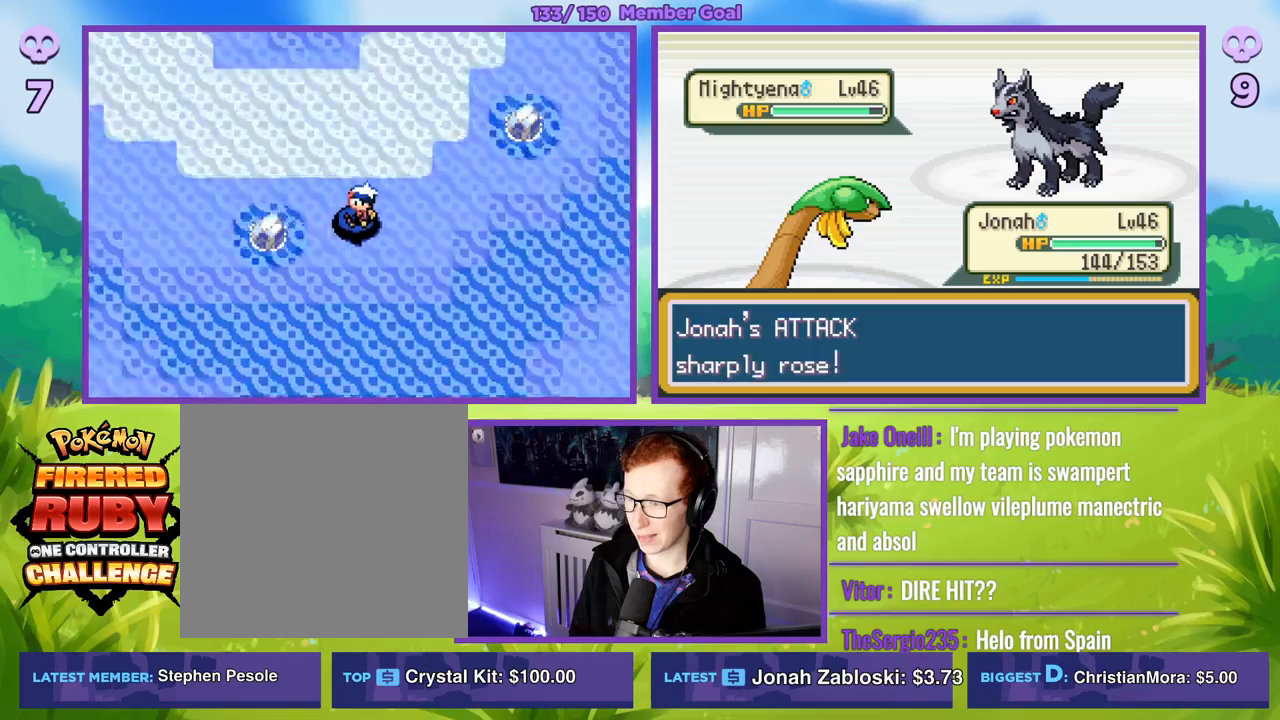
{"buttons": ["R1"], "left_stick": "center", "right_stick": "center", "events": []}